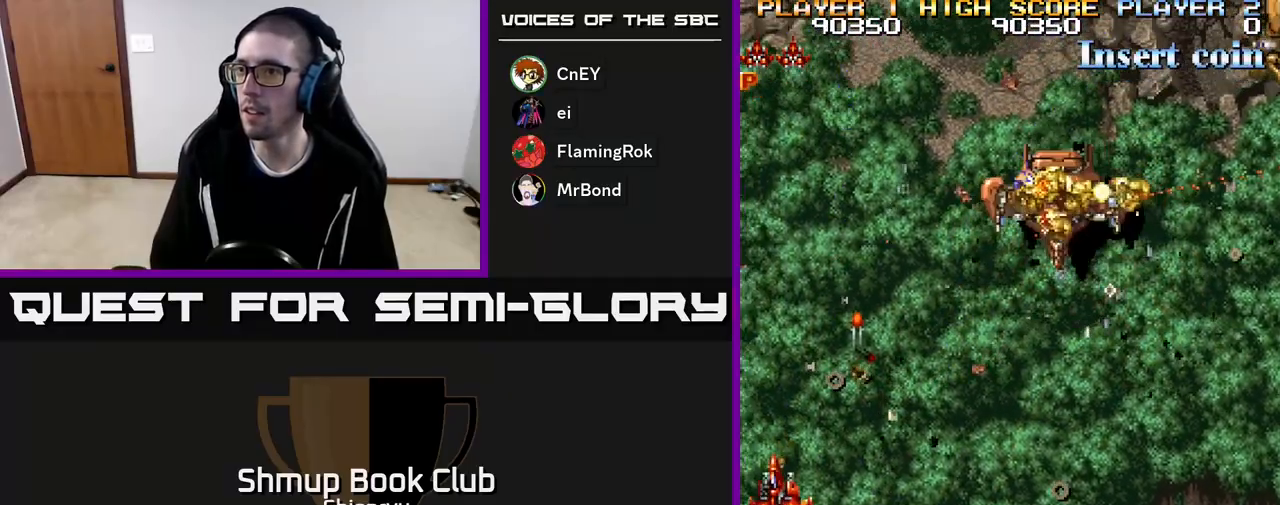
Gameplay with a controller (Xbox layout); each line is a JSON object with the inputs held at the frame after it. "events" lists button and stick changes between this image and that frame as [ms after this image, input, new state], when the widget could be followed in between. Not read: left_stick right_stick.
{"buttons": ["A", "DPAD_DOWN", "DPAD_RIGHT"], "events": [[33, "A", "down"], [200, "A", "up"], [267, "A", "down"], [283, "DPAD_RIGHT", "up"], [367, "DPAD_RIGHT", "down"], [400, "A", "up"], [417, "DPAD_UP", "up"], [467, "A", "down"], [467, "DPAD_DOWN", "down"]]}
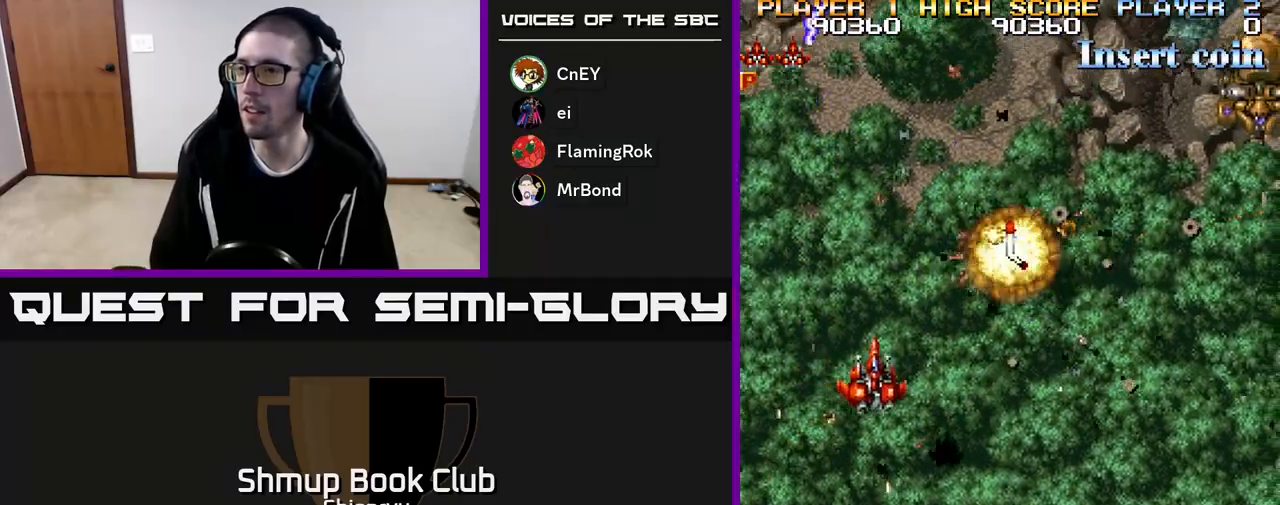
{"buttons": ["A", "DPAD_UP"], "events": [[167, "A", "up"], [167, "DPAD_DOWN", "up"], [233, "A", "down"], [317, "DPAD_UP", "down"], [400, "A", "up"], [450, "DPAD_RIGHT", "up"], [467, "A", "down"]]}
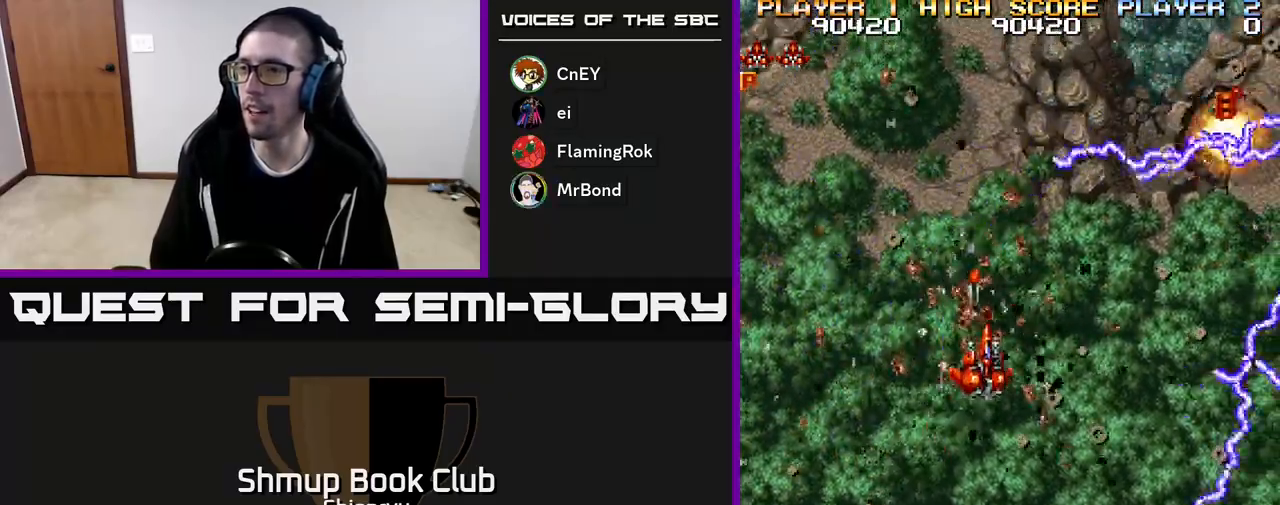
{"buttons": ["A", "DPAD_DOWN", "DPAD_RIGHT"], "events": [[150, "A", "up"], [167, "DPAD_RIGHT", "down"], [167, "DPAD_UP", "up"], [233, "A", "down"], [250, "DPAD_DOWN", "down"], [400, "A", "up"], [483, "A", "down"]]}
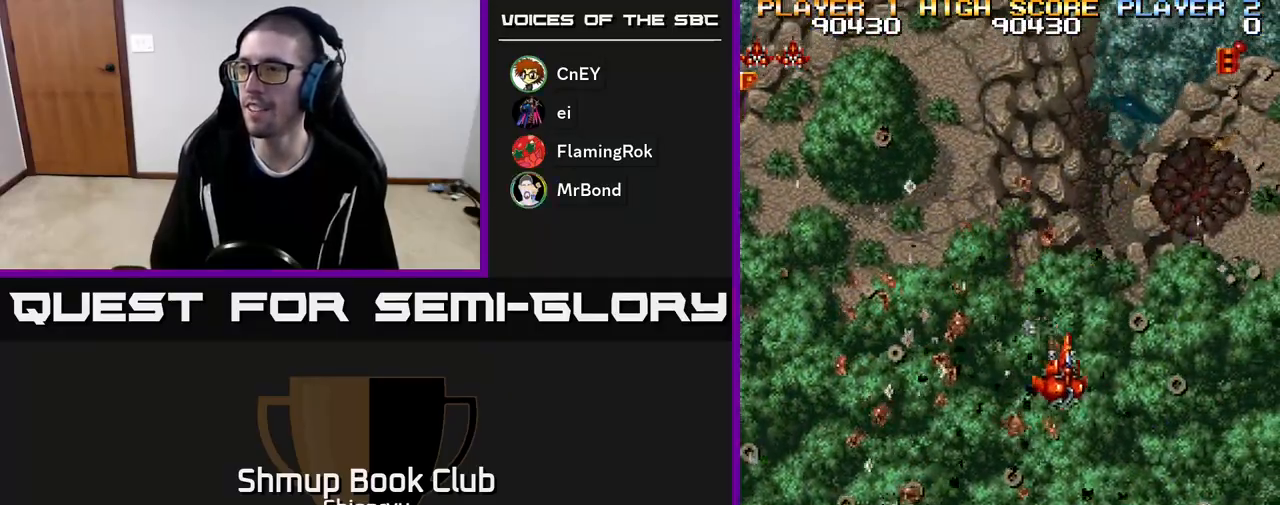
{"buttons": ["A", "DPAD_DOWN"], "events": [[167, "A", "up"], [250, "A", "down"], [417, "A", "up"], [450, "DPAD_RIGHT", "up"], [500, "A", "down"]]}
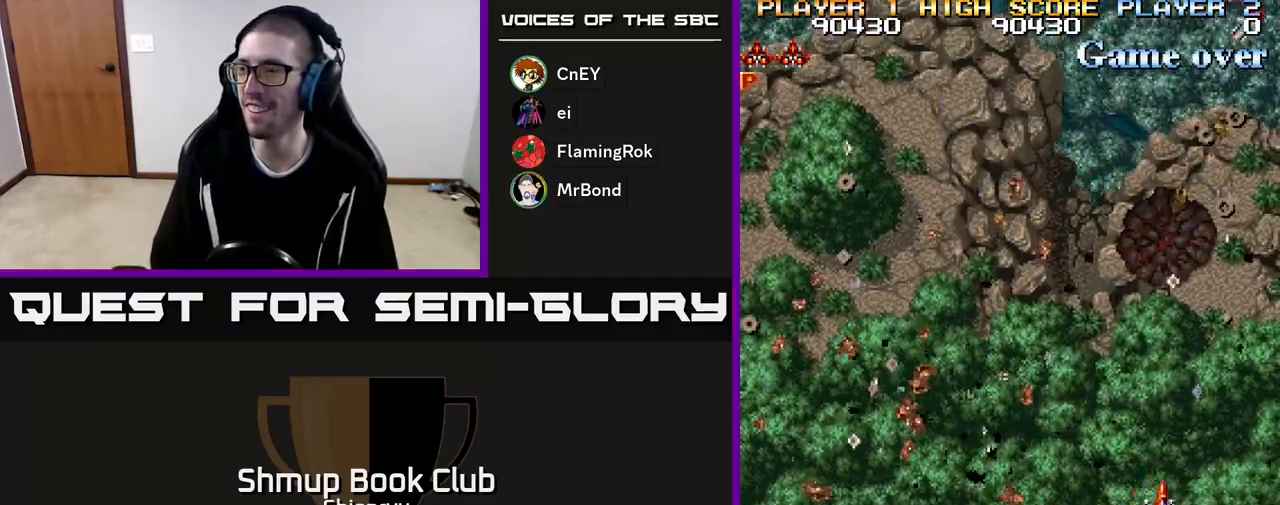
{"buttons": ["DPAD_UP"], "events": [[217, "A", "up"], [300, "A", "down"], [467, "DPAD_DOWN", "up"], [500, "A", "up"], [500, "DPAD_UP", "down"]]}
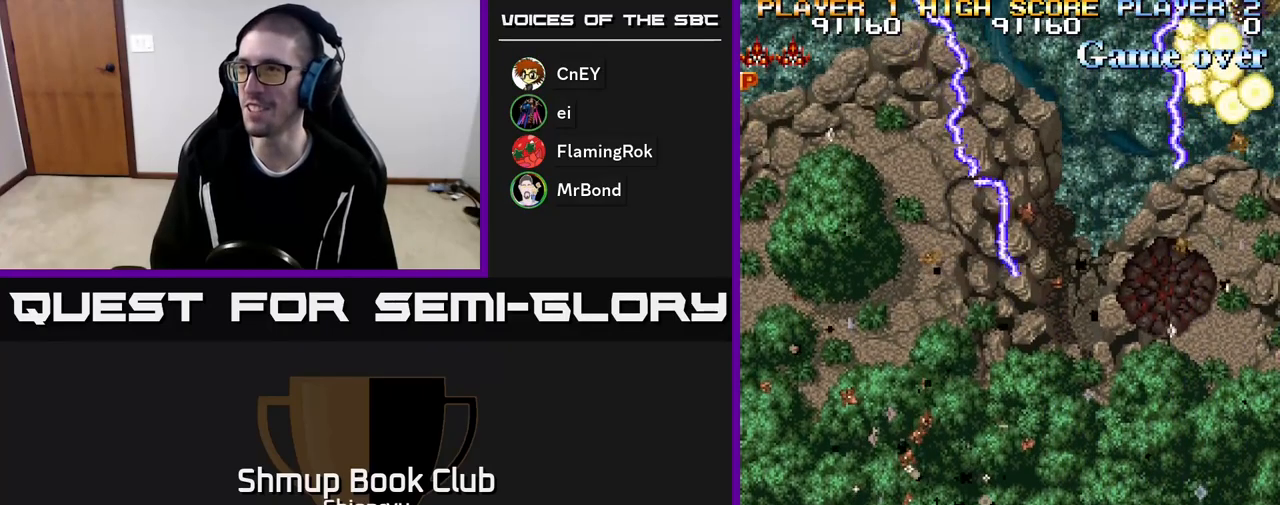
{"buttons": ["A"], "events": [[83, "A", "down"], [267, "A", "up"], [333, "DPAD_UP", "up"], [350, "A", "down"]]}
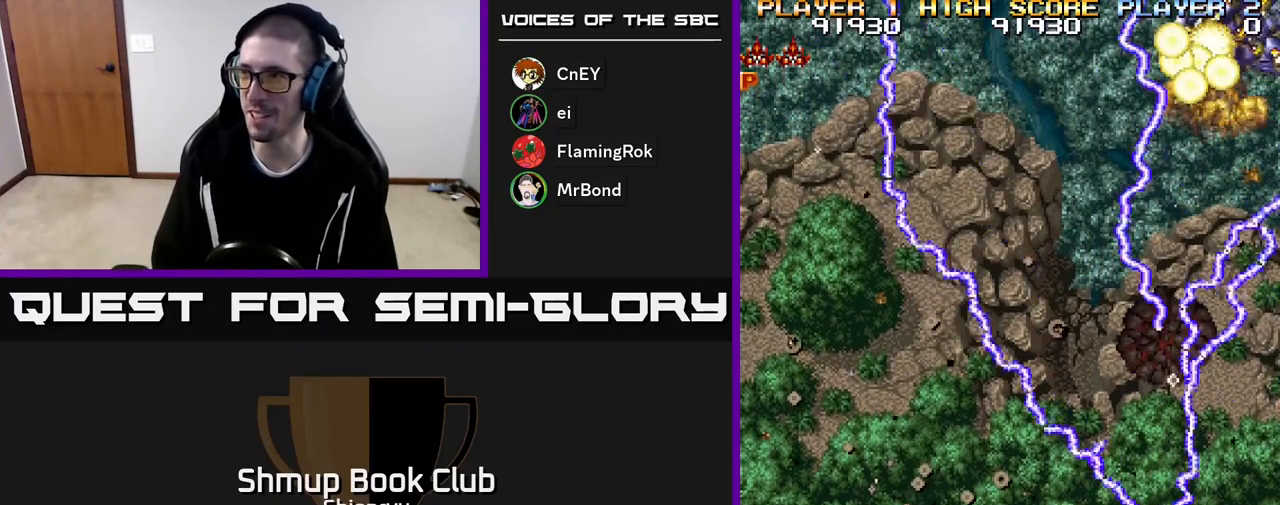
{"buttons": [], "events": [[50, "A", "up"], [167, "A", "down"], [400, "A", "up"]]}
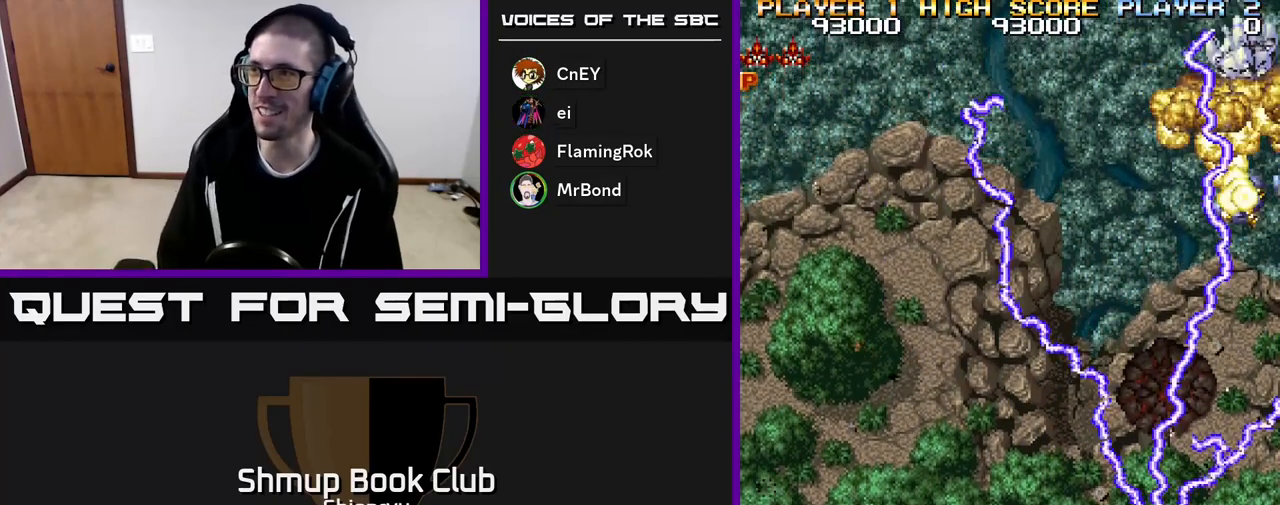
{"buttons": ["DPAD_DOWN", "DPAD_RIGHT"], "events": [[350, "DPAD_DOWN", "down"], [483, "DPAD_RIGHT", "down"]]}
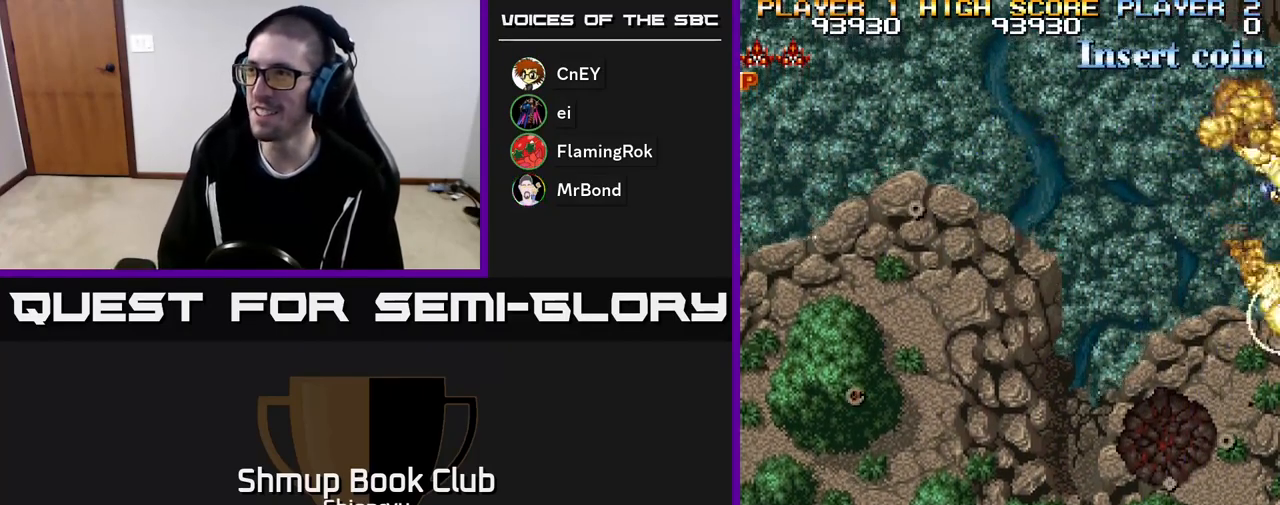
{"buttons": ["DPAD_DOWN", "DPAD_RIGHT"], "events": [[250, "DPAD_RIGHT", "up"], [467, "DPAD_RIGHT", "down"]]}
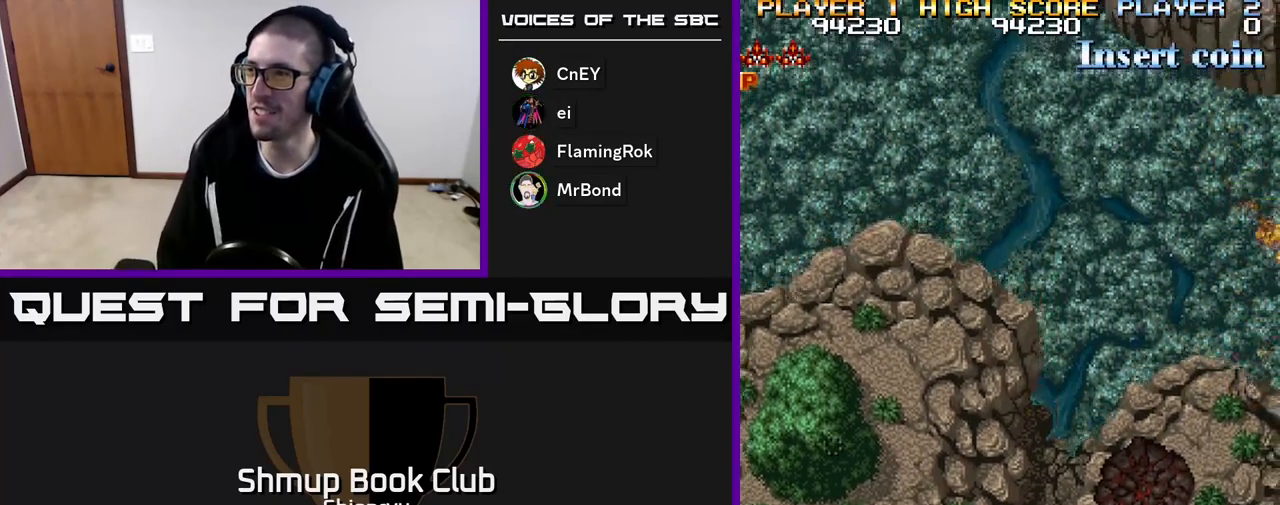
{"buttons": ["A", "DPAD_UP", "DPAD_LEFT"], "events": [[17, "DPAD_DOWN", "up"], [250, "DPAD_UP", "down"], [300, "DPAD_RIGHT", "up"], [433, "A", "down"], [500, "DPAD_LEFT", "down"]]}
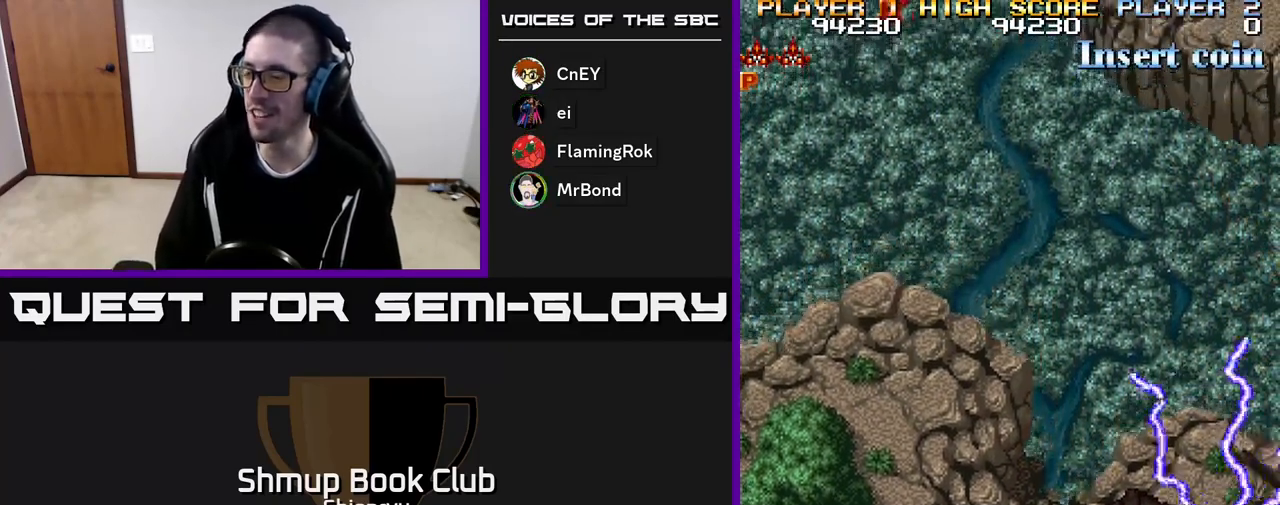
{"buttons": ["A", "DPAD_LEFT"], "events": [[50, "DPAD_UP", "up"], [300, "A", "up"], [450, "A", "down"]]}
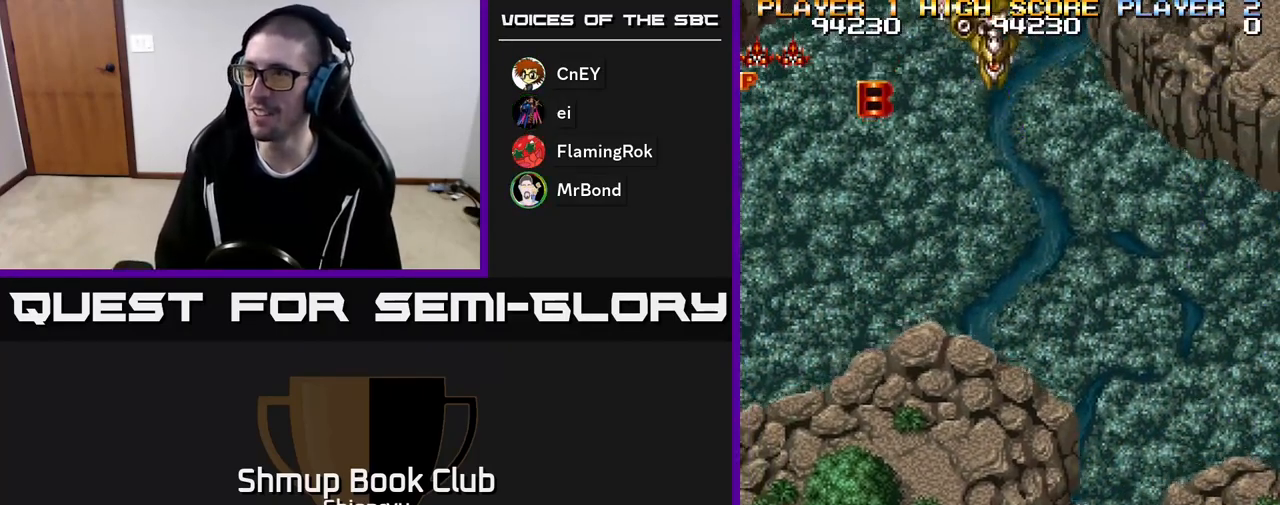
{"buttons": ["DPAD_LEFT"], "events": [[183, "A", "up"], [267, "A", "down"], [467, "A", "up"]]}
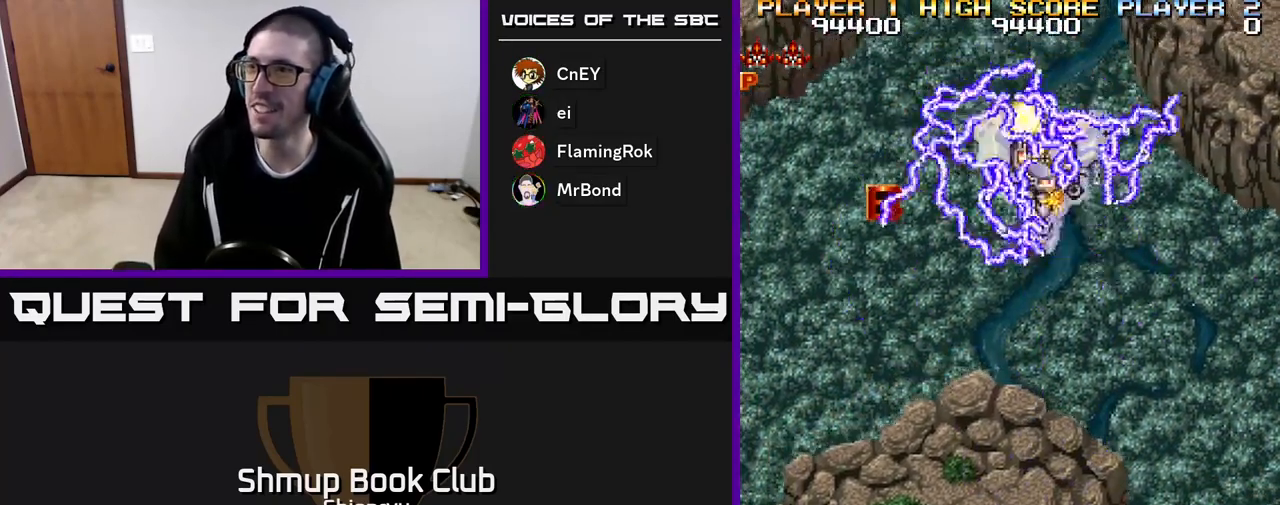
{"buttons": ["A", "DPAD_UP"], "events": [[33, "DPAD_UP", "down"], [183, "A", "down"], [400, "DPAD_LEFT", "up"], [417, "A", "up"], [483, "A", "down"]]}
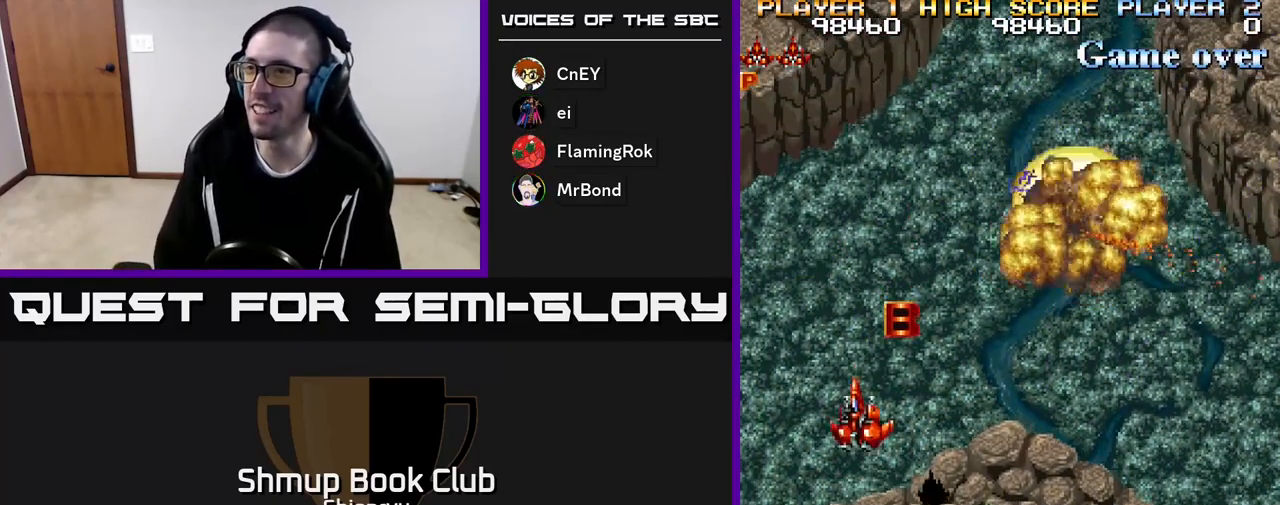
{"buttons": ["DPAD_DOWN", "DPAD_RIGHT"], "events": [[83, "DPAD_RIGHT", "down"], [167, "A", "up"], [233, "DPAD_UP", "up"], [283, "A", "down"], [283, "DPAD_DOWN", "down"], [467, "A", "up"]]}
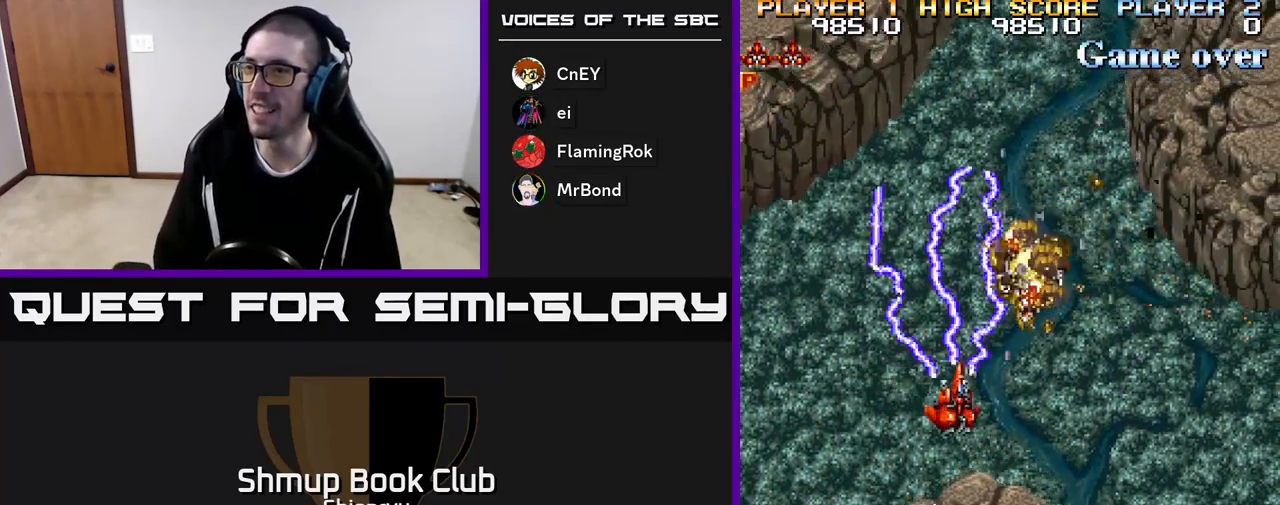
{"buttons": ["DPAD_DOWN", "DPAD_RIGHT"], "events": [[67, "DPAD_DOWN", "up"], [200, "DPAD_DOWN", "down"], [267, "DPAD_RIGHT", "up"], [417, "DPAD_RIGHT", "down"]]}
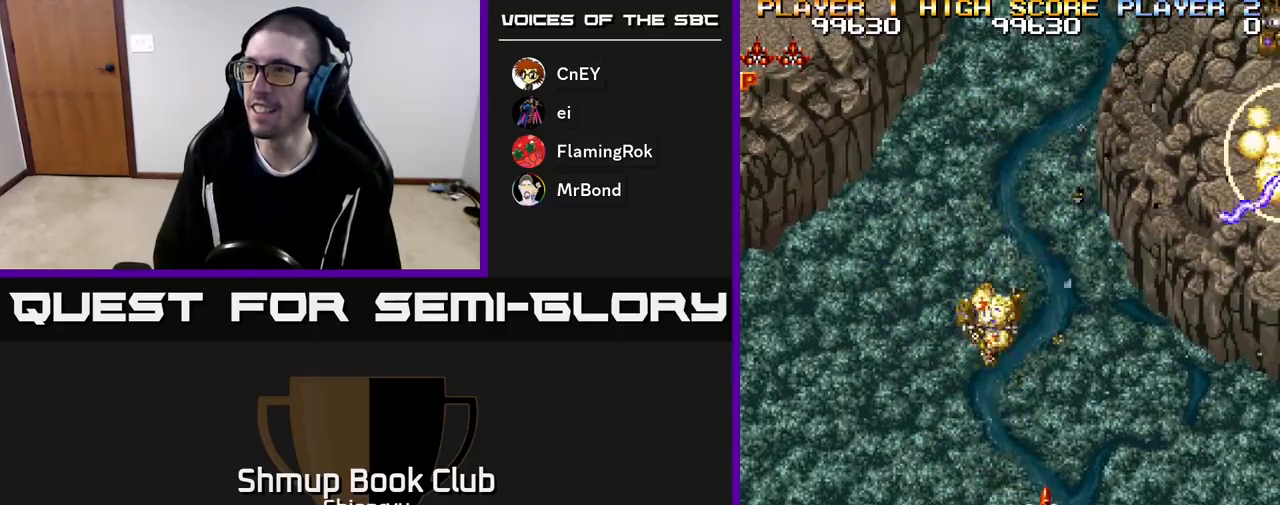
{"buttons": ["A", "DPAD_RIGHT"], "events": [[217, "DPAD_DOWN", "up"], [367, "A", "down"]]}
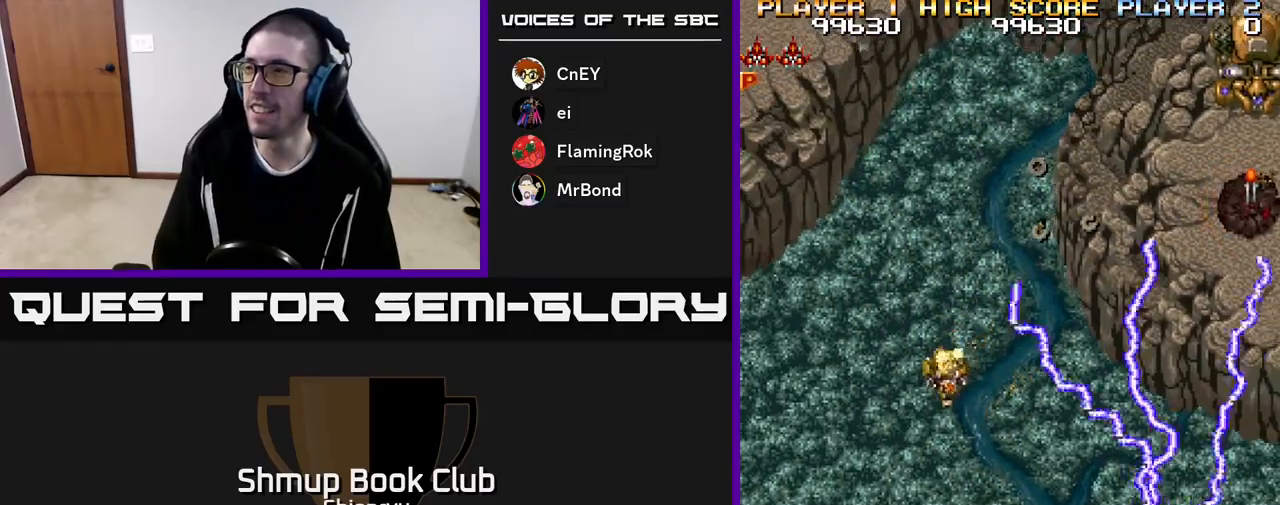
{"buttons": ["A", "DPAD_LEFT"], "events": [[100, "A", "up"], [150, "A", "down"], [317, "DPAD_RIGHT", "up"], [333, "DPAD_UP", "down"], [367, "DPAD_LEFT", "down"], [450, "A", "up"], [450, "DPAD_UP", "up"], [483, "A", "down"]]}
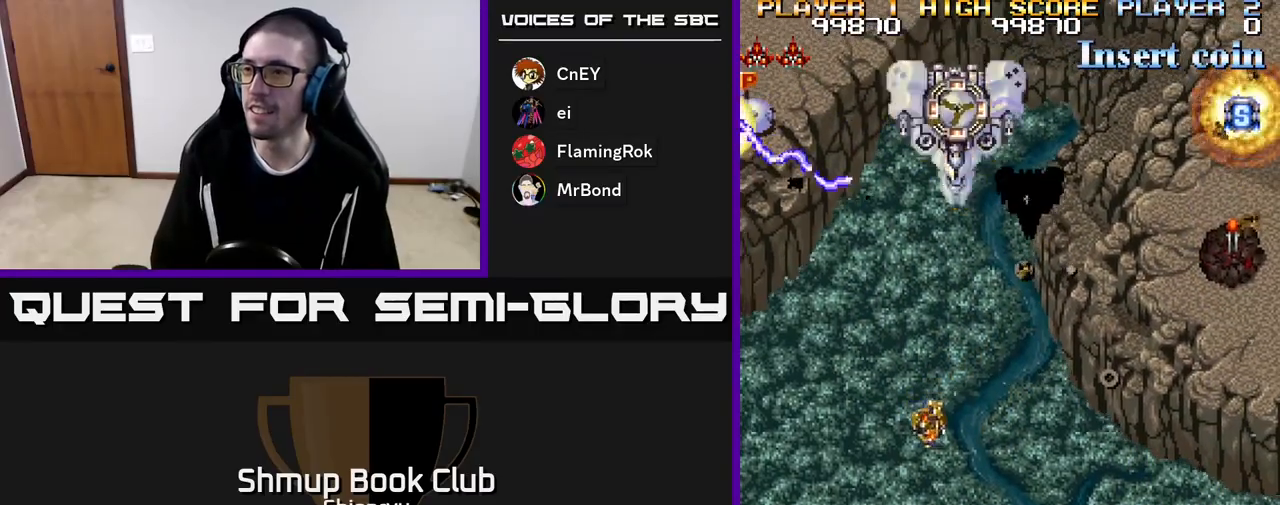
{"buttons": ["A", "DPAD_UP", "DPAD_RIGHT"], "events": [[117, "A", "up"], [217, "A", "down"], [350, "A", "up"], [417, "A", "down"], [417, "DPAD_UP", "down"], [467, "DPAD_LEFT", "up"], [500, "DPAD_RIGHT", "down"]]}
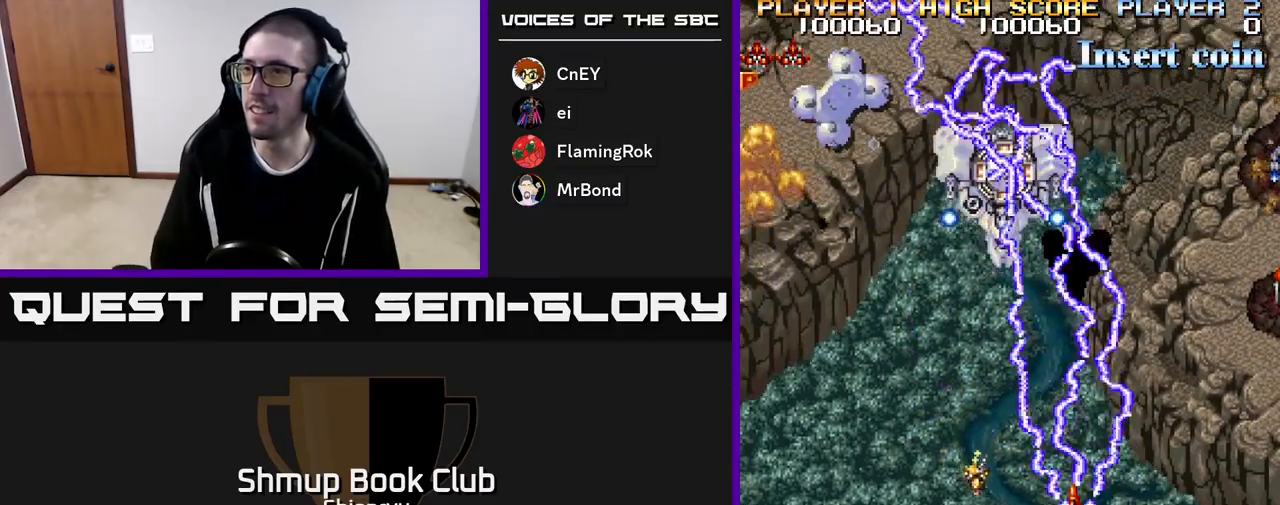
{"buttons": ["A", "DPAD_UP", "DPAD_RIGHT"], "events": [[67, "A", "up"], [100, "DPAD_UP", "up"], [133, "A", "down"], [300, "A", "up"], [350, "A", "down"], [433, "DPAD_UP", "down"]]}
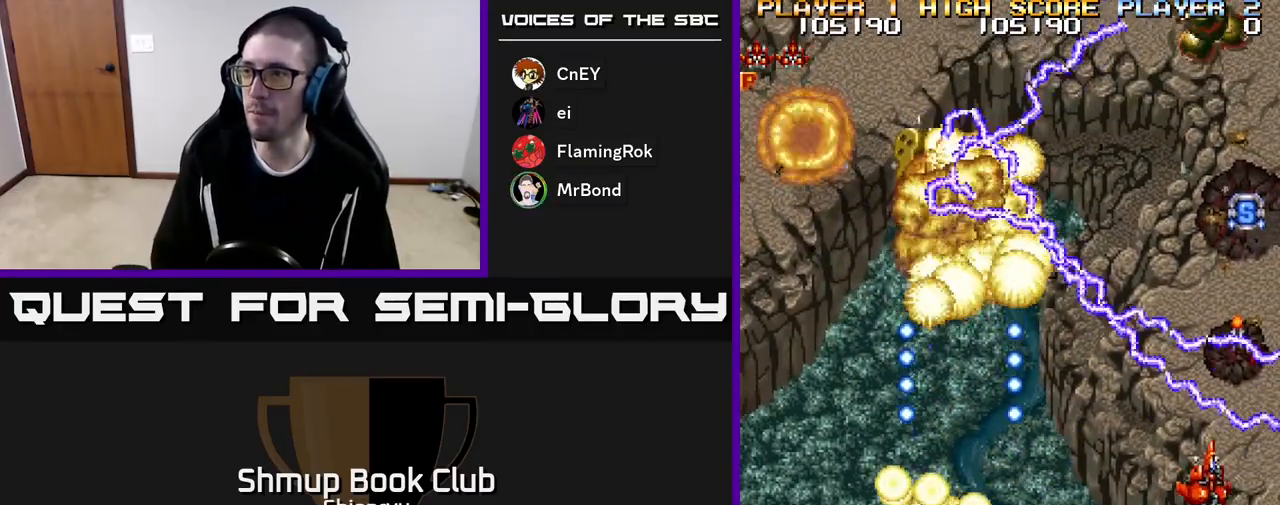
{"buttons": ["DPAD_UP"], "events": [[17, "A", "up"], [50, "DPAD_RIGHT", "up"], [83, "A", "down"], [250, "A", "up"], [317, "A", "down"], [317, "DPAD_RIGHT", "down"], [450, "DPAD_RIGHT", "up"], [467, "A", "up"]]}
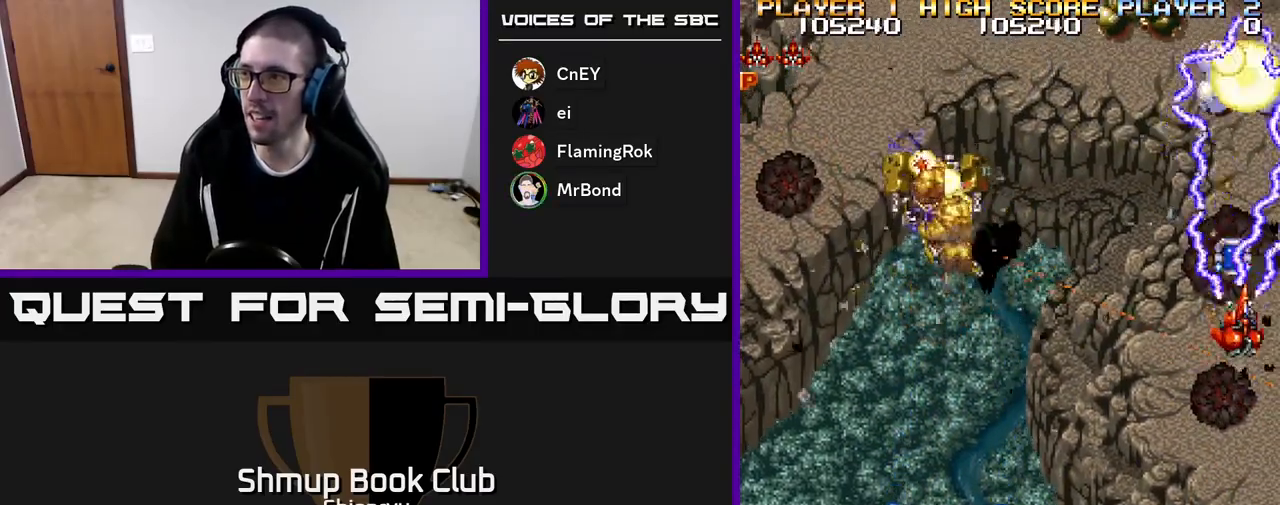
{"buttons": ["DPAD_DOWN", "DPAD_LEFT"], "events": [[33, "A", "down"], [150, "DPAD_UP", "up"], [183, "A", "up"], [200, "DPAD_DOWN", "down"], [267, "A", "down"], [300, "DPAD_LEFT", "down"], [450, "A", "up"]]}
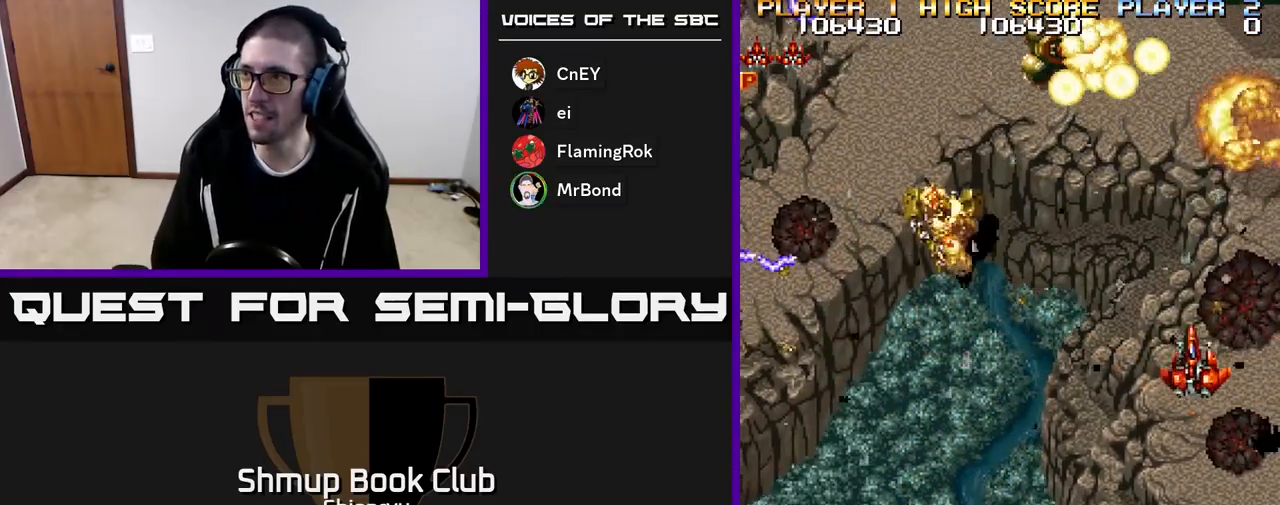
{"buttons": ["DPAD_LEFT"], "events": [[17, "A", "down"], [217, "A", "up"], [283, "A", "down"], [450, "DPAD_DOWN", "up"], [467, "A", "up"]]}
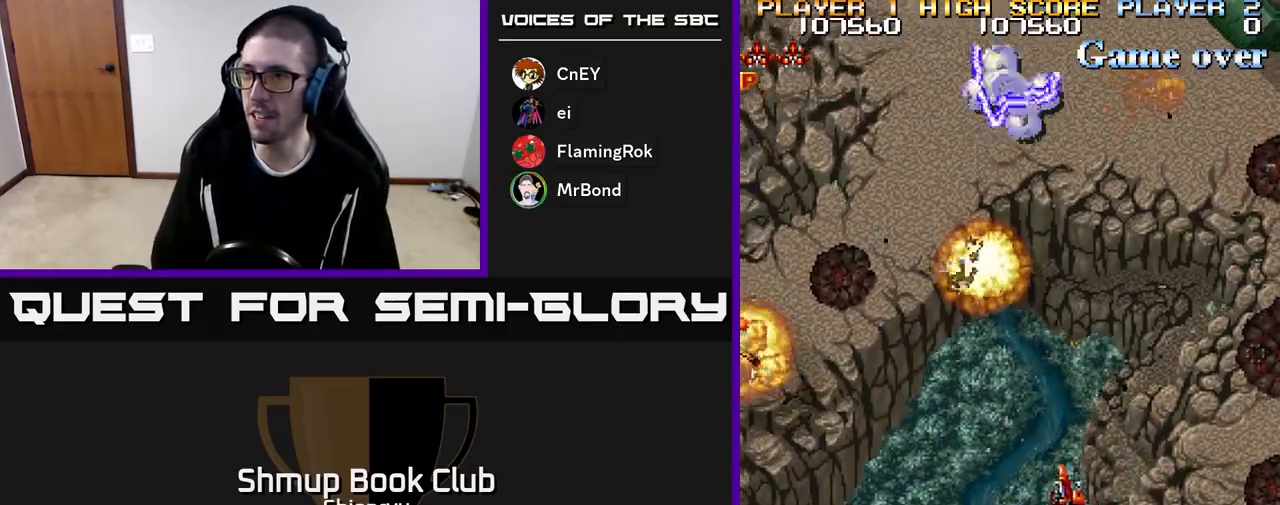
{"buttons": ["DPAD_LEFT"], "events": [[33, "A", "down"], [150, "DPAD_DOWN", "down"], [200, "A", "up"], [267, "A", "down"], [333, "DPAD_DOWN", "up"], [450, "A", "up"]]}
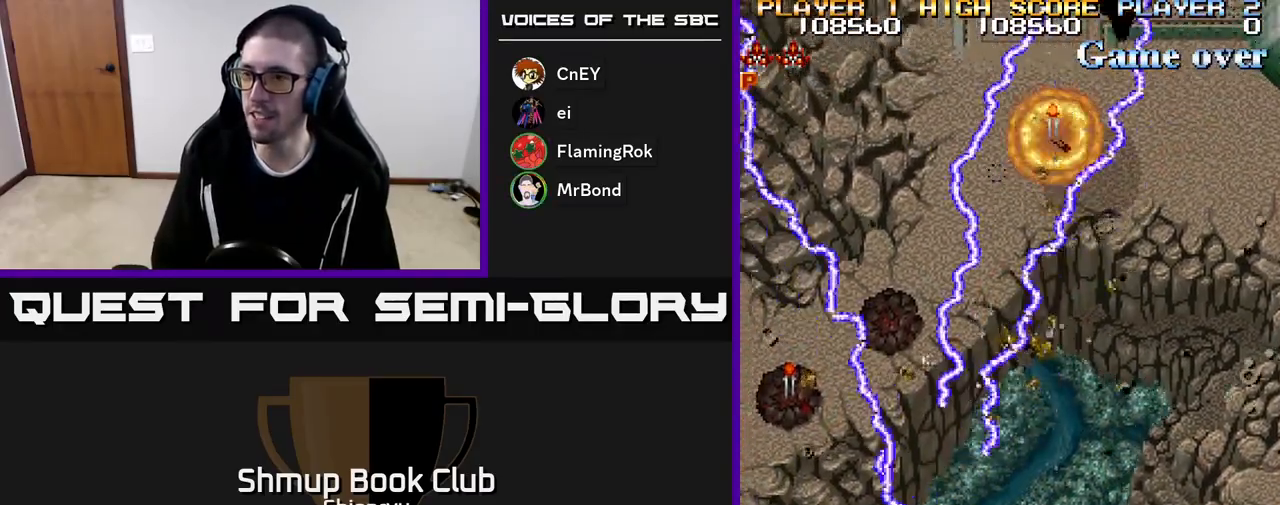
{"buttons": ["DPAD_UP"], "events": [[33, "A", "down"], [200, "A", "up"], [267, "A", "down"], [283, "DPAD_UP", "down"], [367, "DPAD_LEFT", "up"], [450, "A", "up"]]}
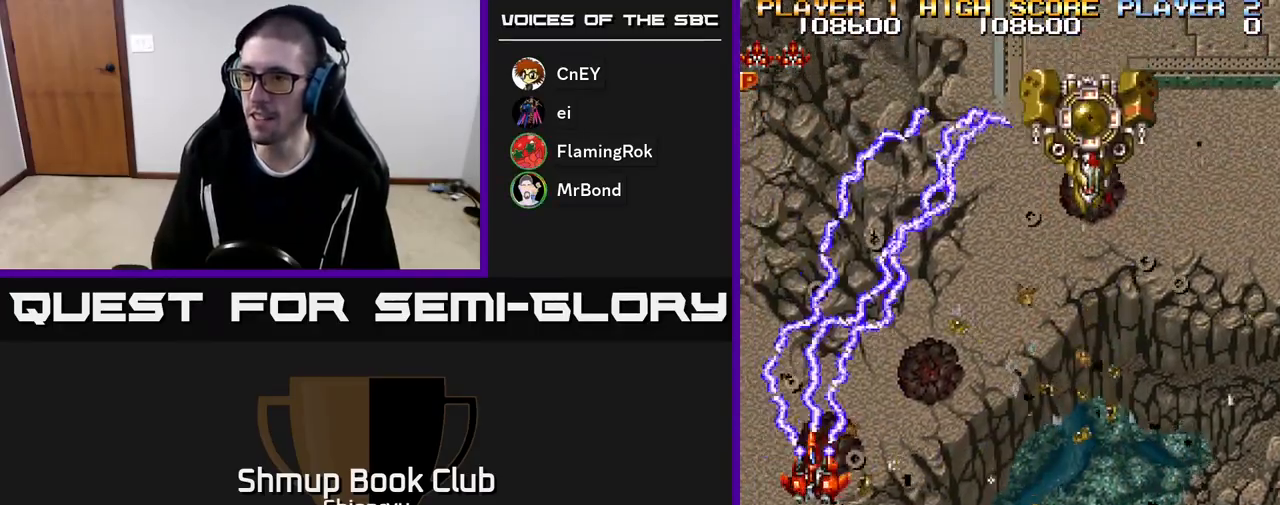
{"buttons": ["A", "DPAD_DOWN", "DPAD_LEFT"], "events": [[17, "A", "down"], [150, "DPAD_LEFT", "down"], [167, "DPAD_UP", "up"], [217, "A", "up"], [267, "DPAD_DOWN", "down"], [333, "A", "down"]]}
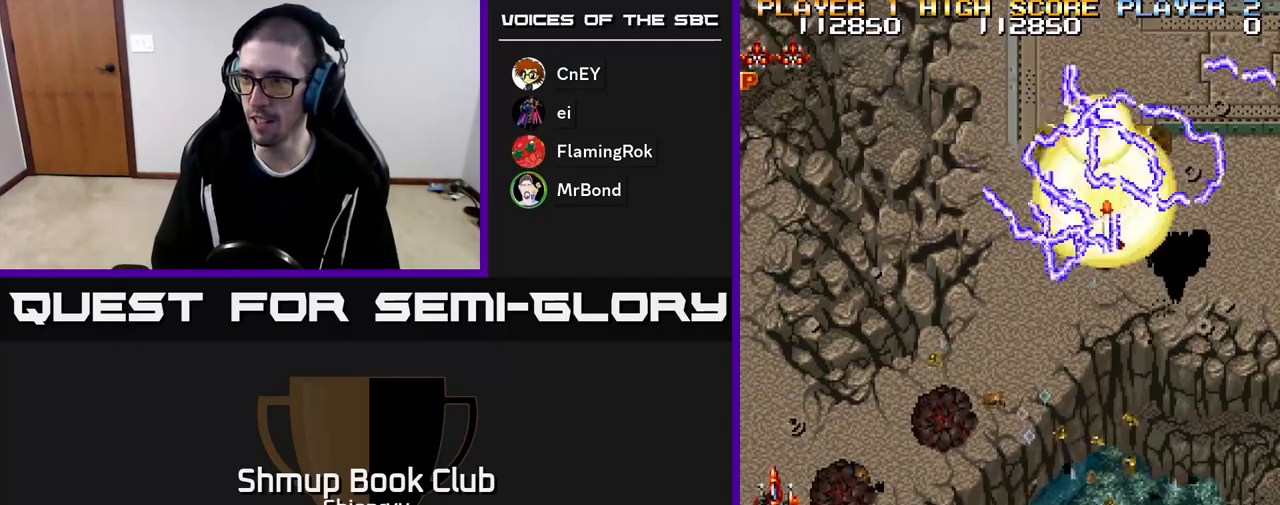
{"buttons": ["A", "DPAD_RIGHT"], "events": [[83, "A", "up"], [167, "A", "down"], [167, "DPAD_LEFT", "up"], [217, "DPAD_RIGHT", "down"], [233, "DPAD_DOWN", "up"], [333, "A", "up"], [417, "A", "down"]]}
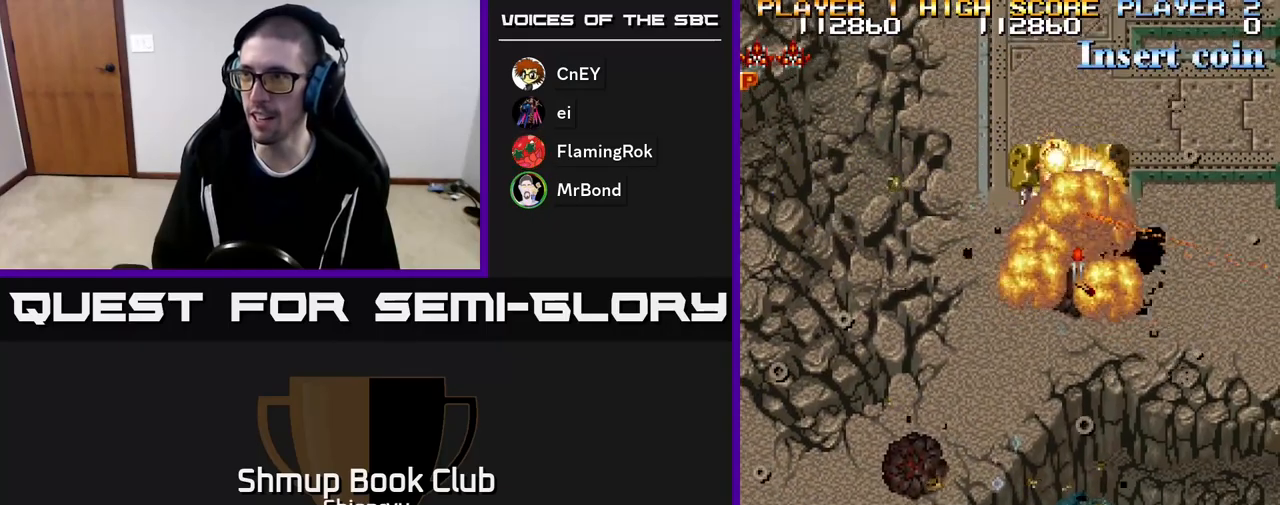
{"buttons": ["A", "DPAD_UP", "DPAD_RIGHT"], "events": [[83, "A", "up"], [167, "A", "down"], [233, "DPAD_UP", "down"], [367, "A", "up"], [450, "A", "down"]]}
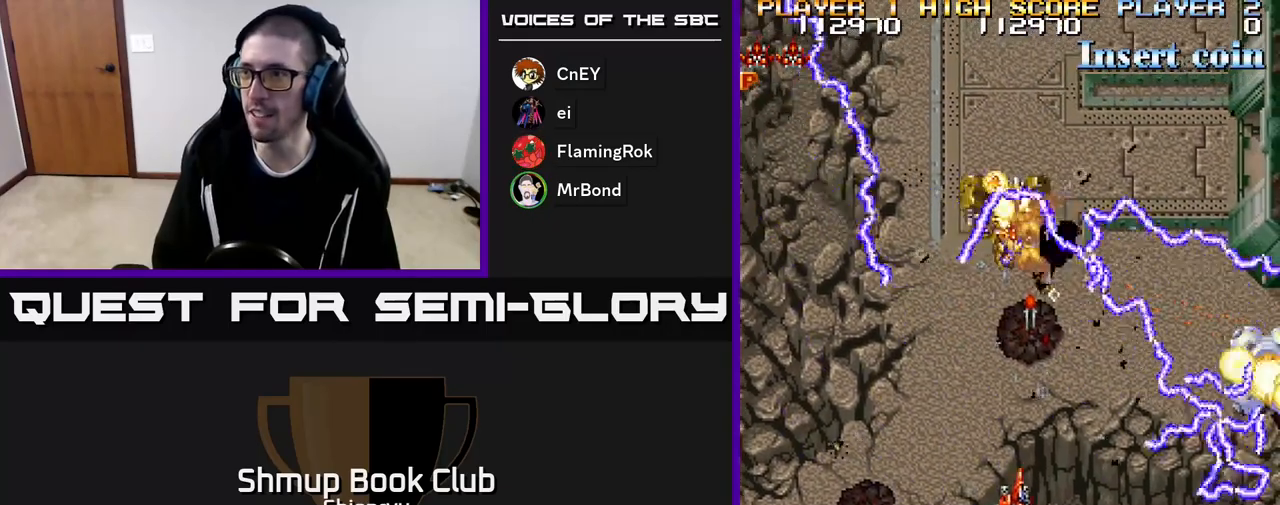
{"buttons": ["A", "DPAD_DOWN", "DPAD_RIGHT"], "events": [[50, "DPAD_RIGHT", "up"], [133, "A", "up"], [200, "A", "down"], [383, "A", "up"], [433, "DPAD_UP", "up"], [467, "A", "down"], [467, "DPAD_RIGHT", "down"], [483, "DPAD_DOWN", "down"]]}
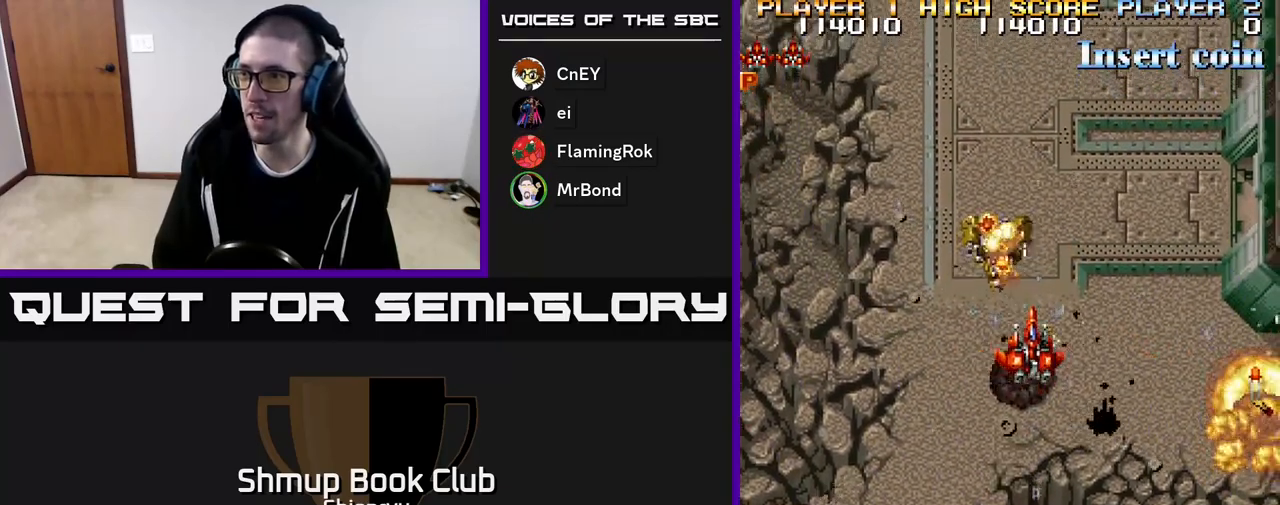
{"buttons": ["DPAD_RIGHT"], "events": [[150, "A", "up"], [233, "A", "down"], [350, "DPAD_DOWN", "up"], [433, "A", "up"]]}
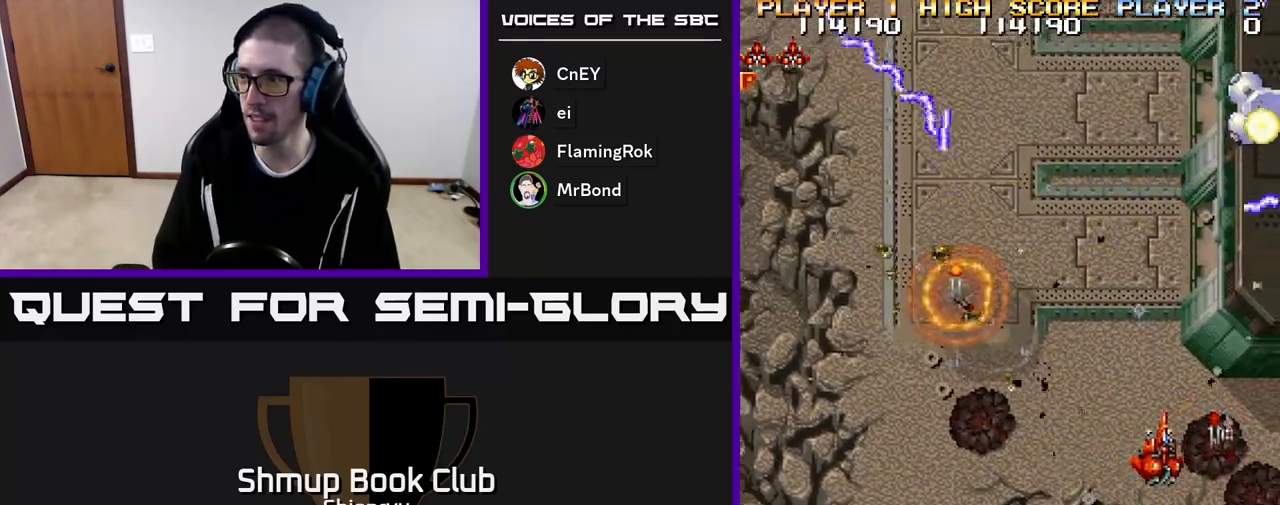
{"buttons": ["A", "DPAD_DOWN"], "events": [[50, "A", "down"], [167, "DPAD_DOWN", "down"], [267, "A", "up"], [333, "A", "down"], [500, "DPAD_RIGHT", "up"]]}